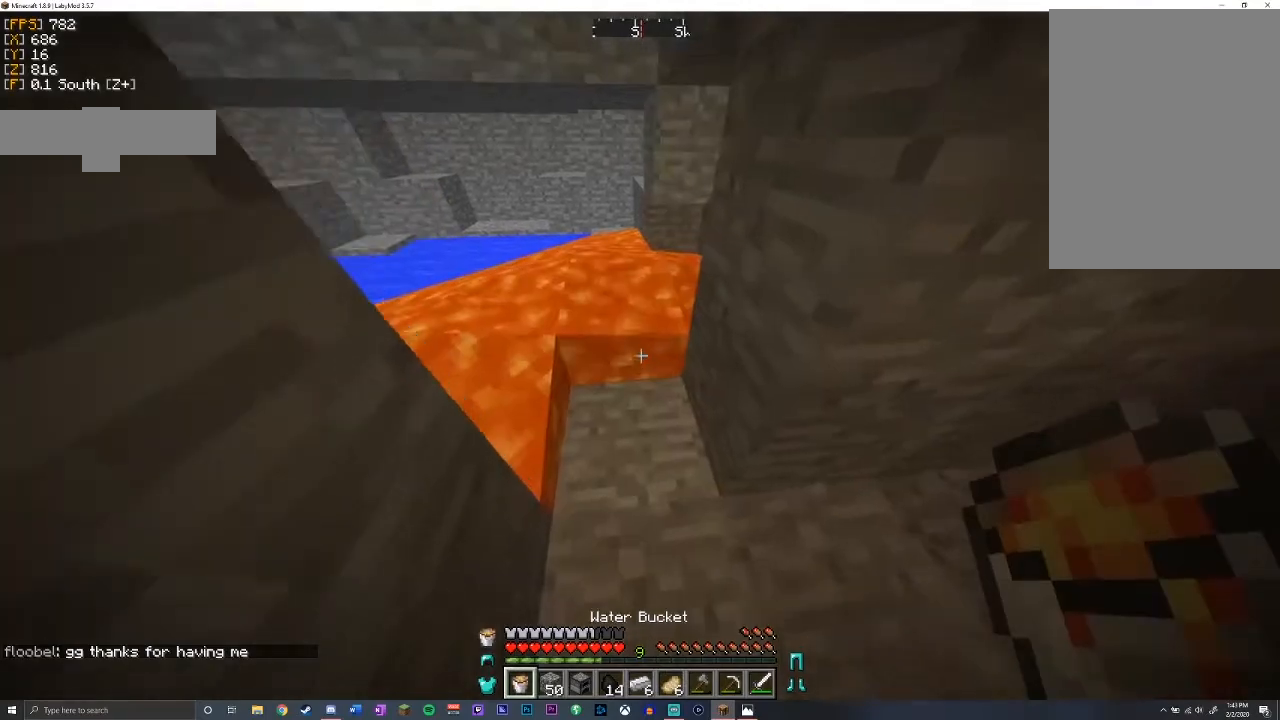
Gameplay with keyboard and mouse; each line is a JSON object with the keys and mouse buttons held at the frame after it. "events" lists presses ("down") and releases ("up") of "a", "d", "s", "shift", "space", "w", "mouse_left" and "mouse_right" between this image and that frame as [ms after this image, input, new state], when the widget could be followed in between. "mouse_left", "mouse_right" = the "left", "right" buttons of the "mouse" list. No other keys are recorded. Fast repeated clicks can show as one long hold. Mouse movement is not recorded.
{"keys": ["shift", "w"], "mouse": [], "events": [[167, "a", "down"], [483, "a", "up"]]}
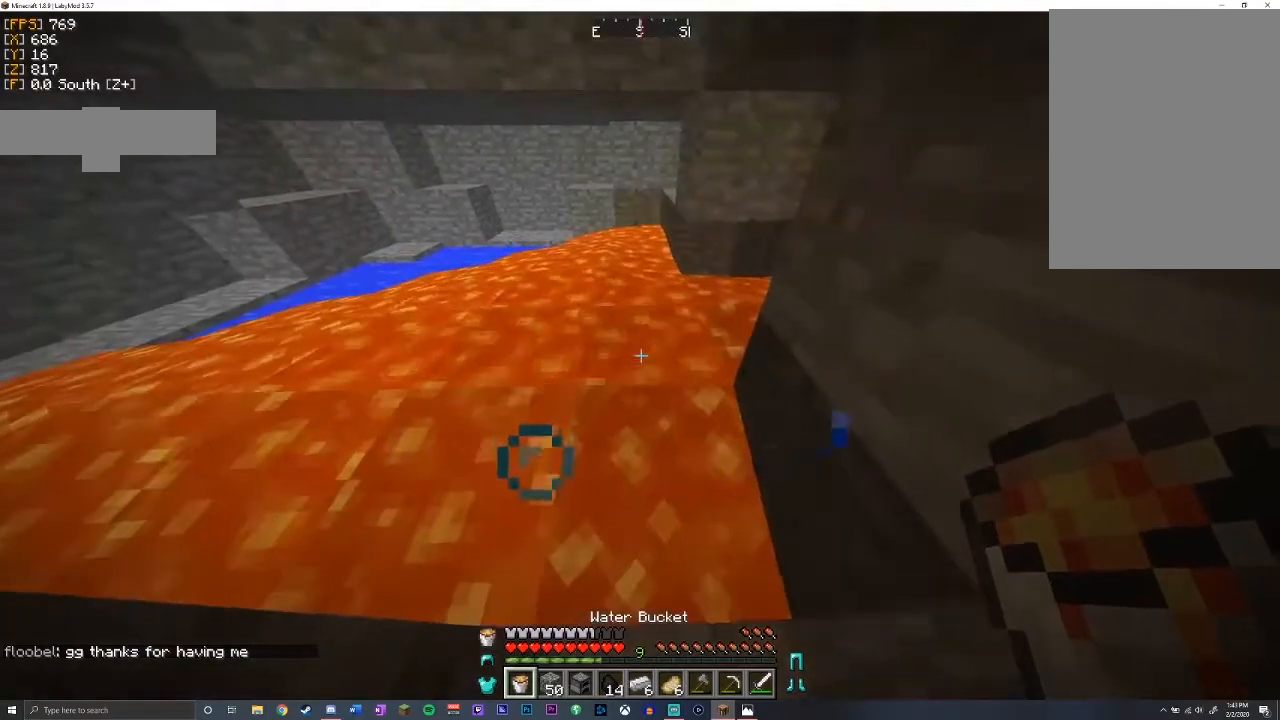
{"keys": ["shift", "w"], "mouse": [], "events": []}
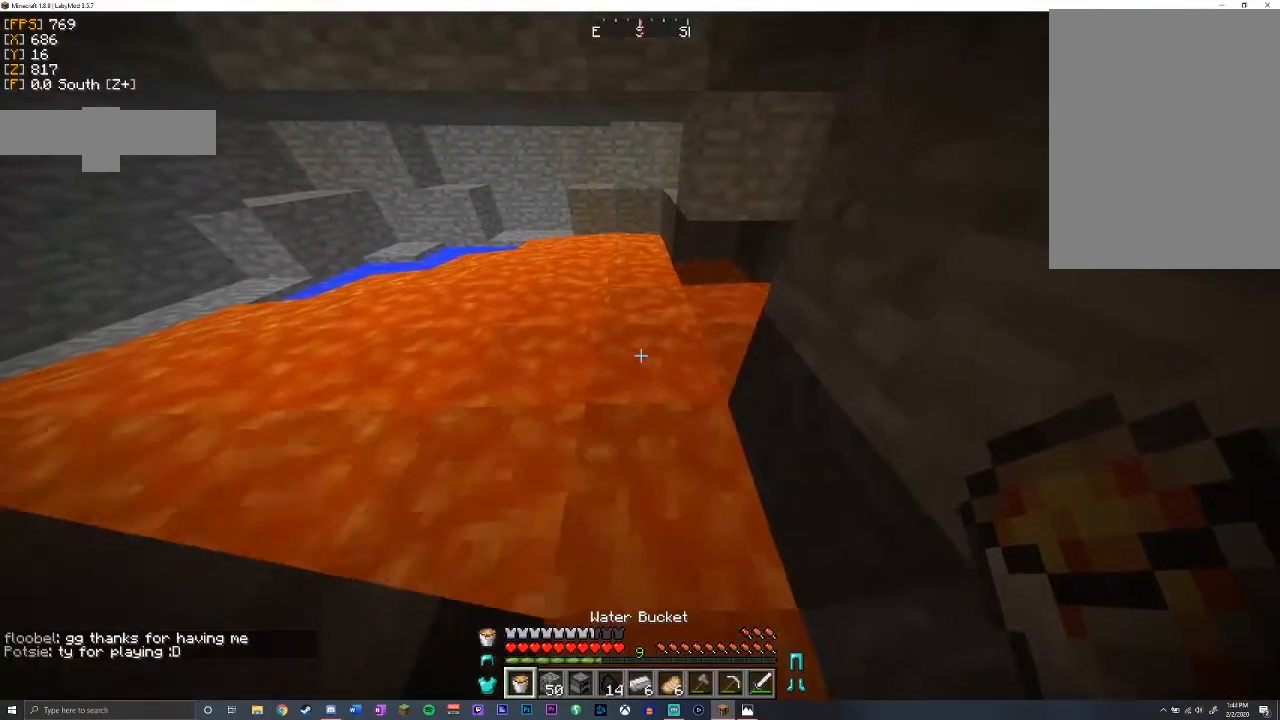
{"keys": ["a", "shift", "w"], "mouse": [], "events": [[400, "a", "down"]]}
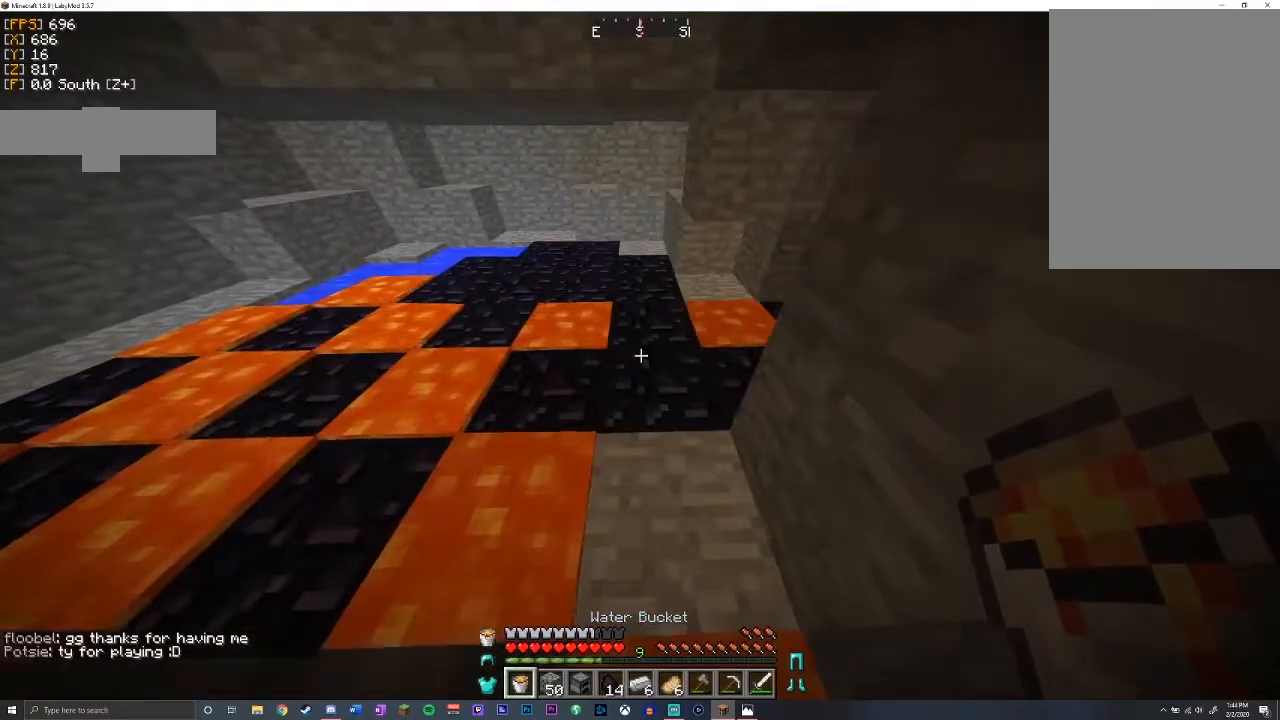
{"keys": ["a", "w"], "mouse": [], "events": [[333, "shift", "up"]]}
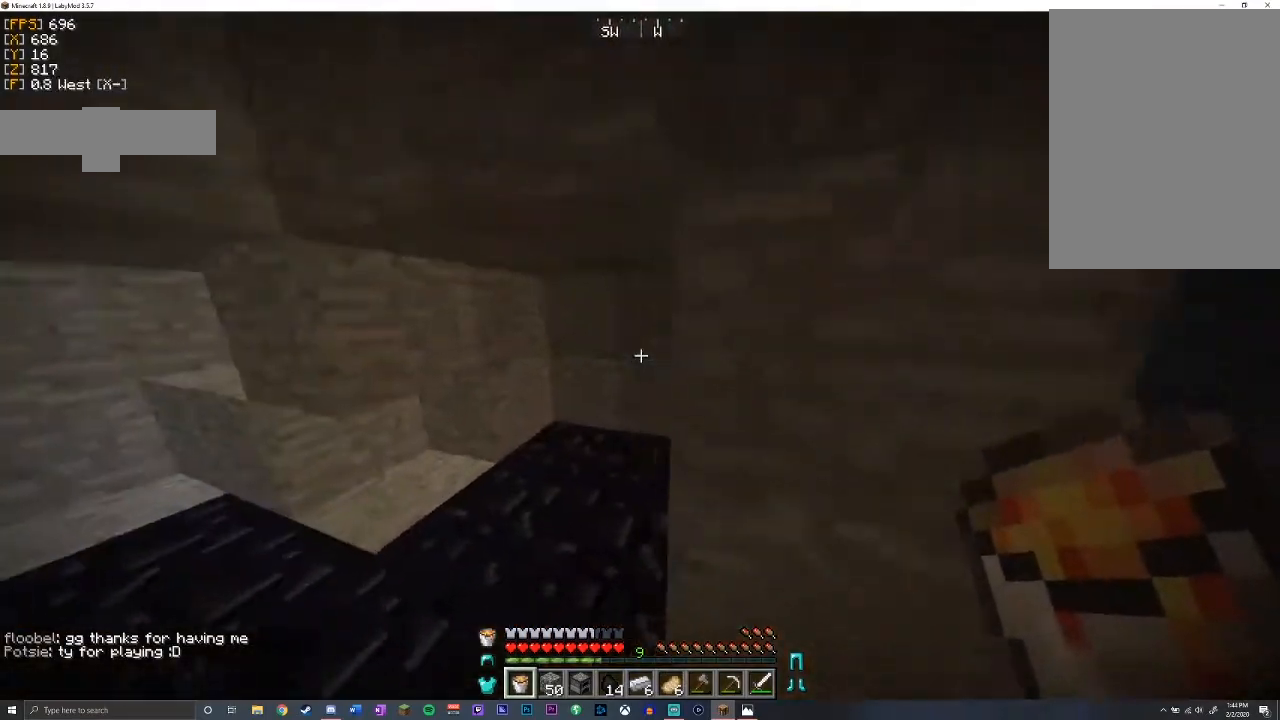
{"keys": ["shift"], "mouse": [], "events": [[317, "shift", "down"], [333, "a", "up"], [367, "w", "up"]]}
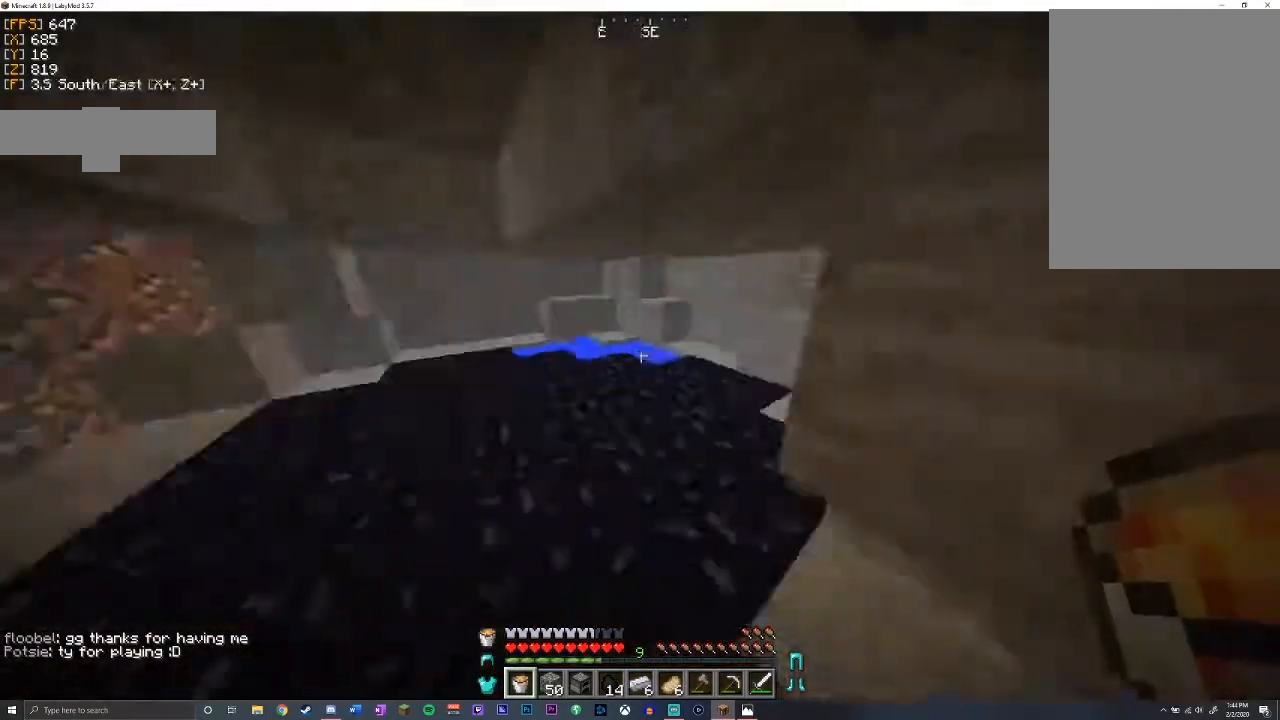
{"keys": ["d", "w"], "mouse": [], "events": [[133, "a", "down"], [133, "w", "down"], [267, "shift", "up"], [317, "a", "up"], [450, "d", "down"]]}
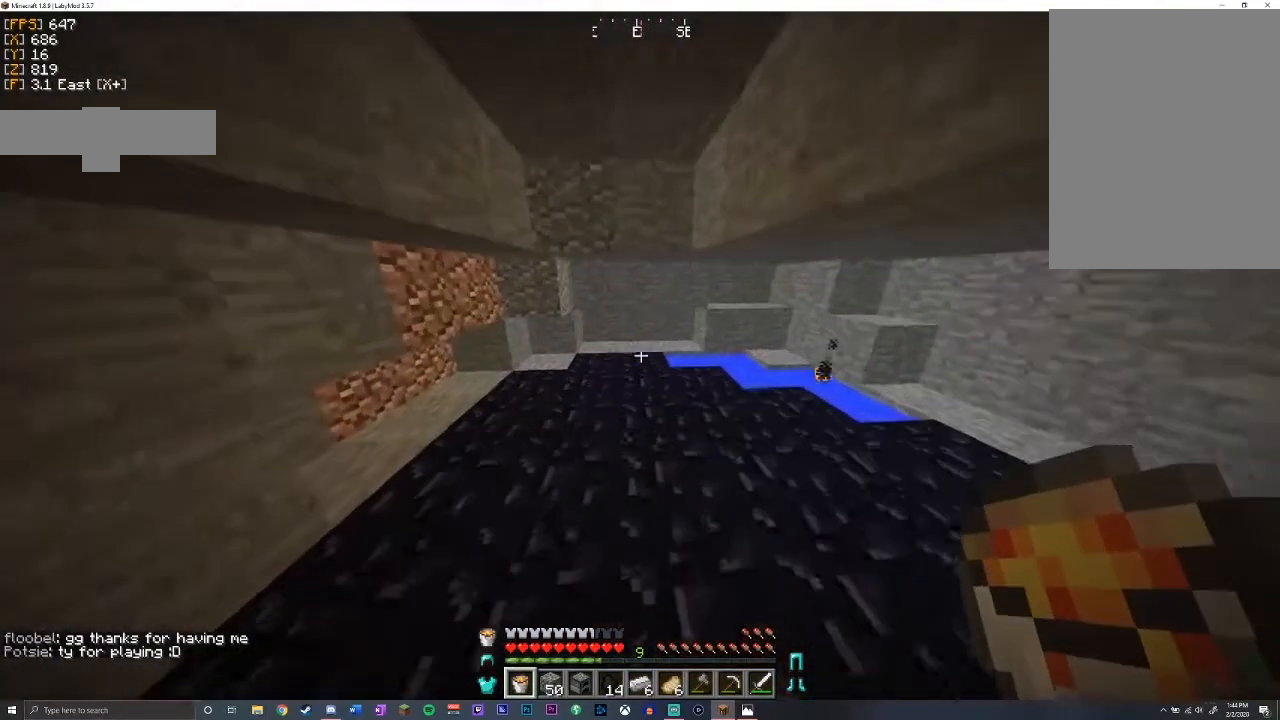
{"keys": [], "mouse": [], "events": [[217, "d", "up"], [217, "w", "up"]]}
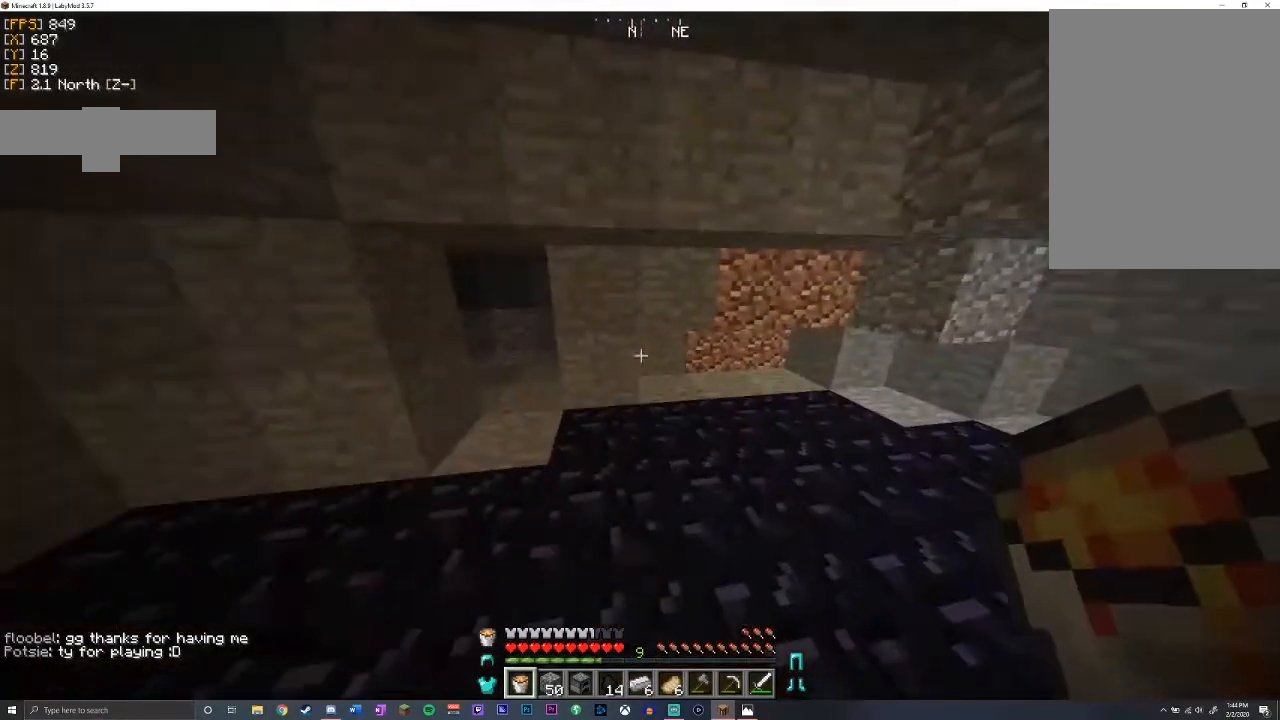
{"keys": ["a", "w"], "mouse": [], "events": [[217, "w", "down"], [367, "a", "down"]]}
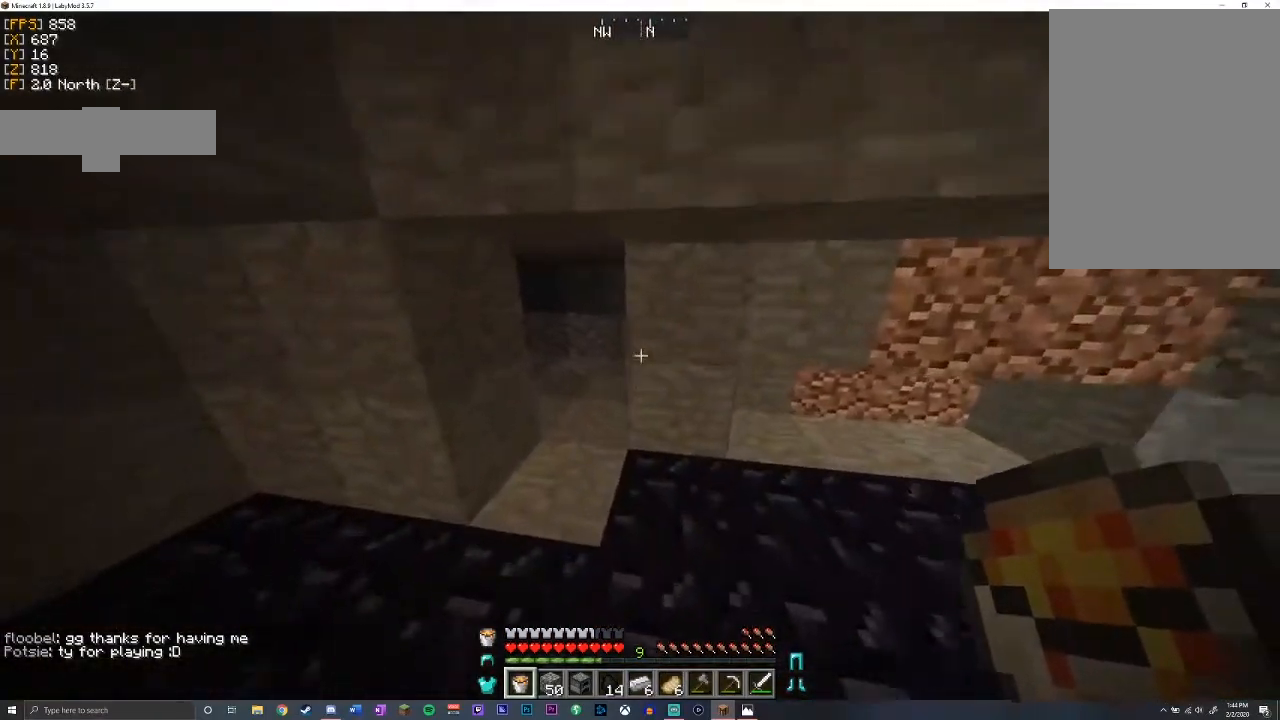
{"keys": ["d", "w"], "mouse": [], "events": [[117, "a", "up"], [450, "d", "down"]]}
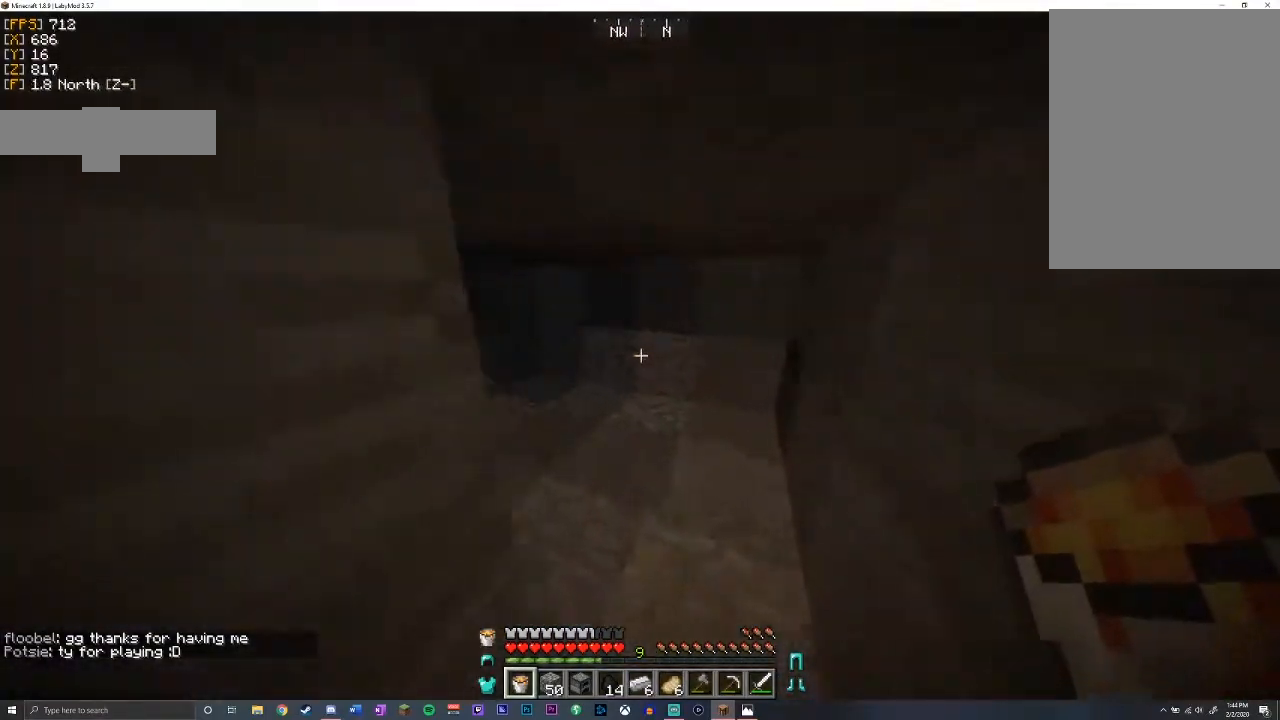
{"keys": [], "mouse": [], "events": [[183, "d", "up"], [417, "w", "up"]]}
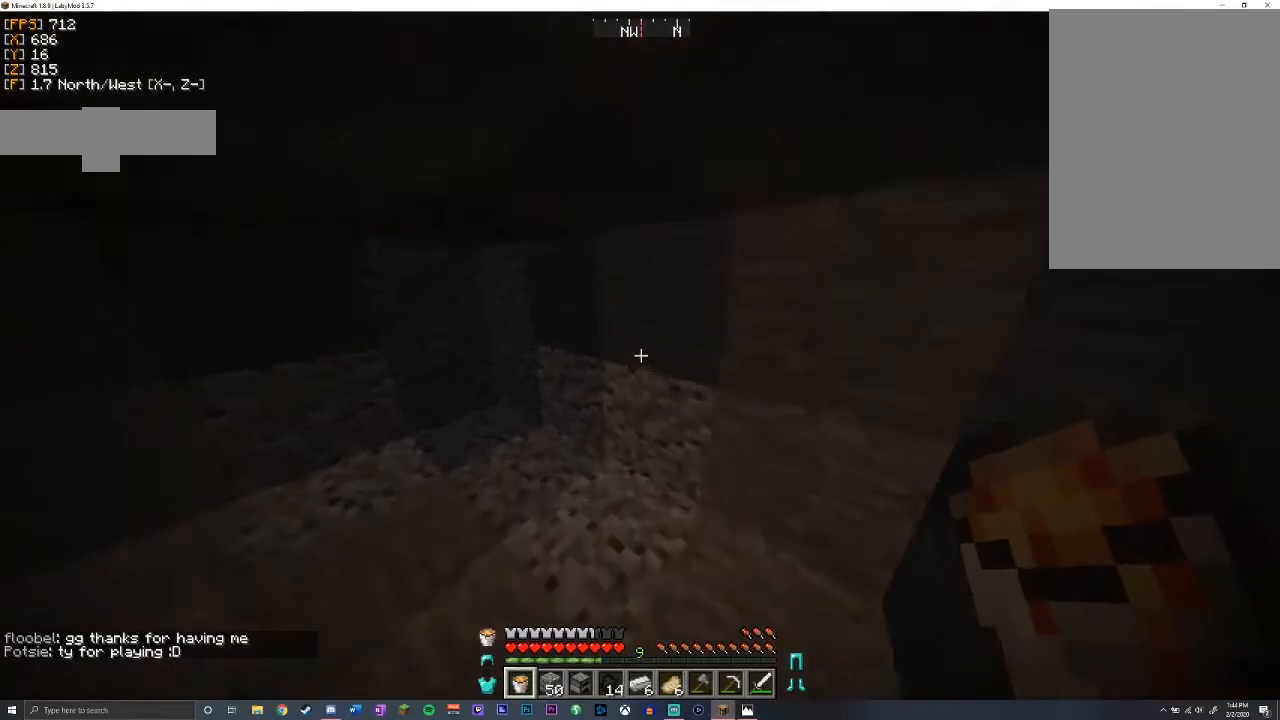
{"keys": [], "mouse": [], "events": []}
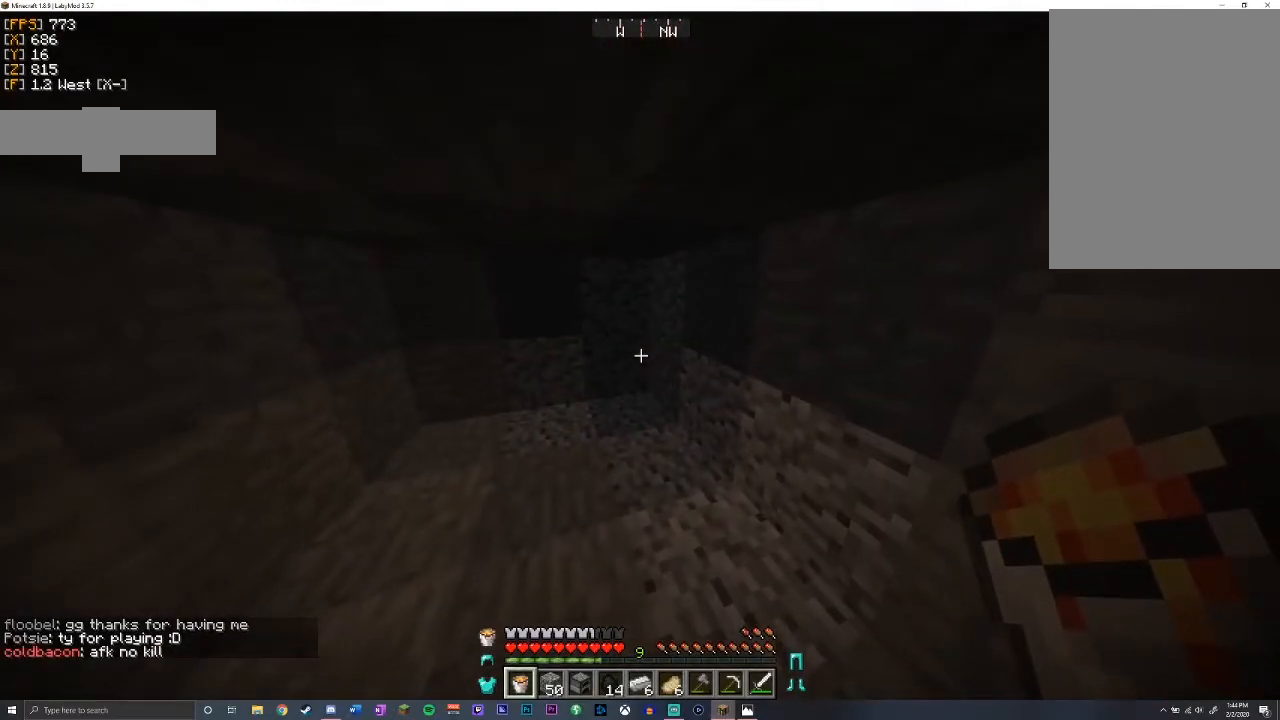
{"keys": [], "mouse": [], "events": []}
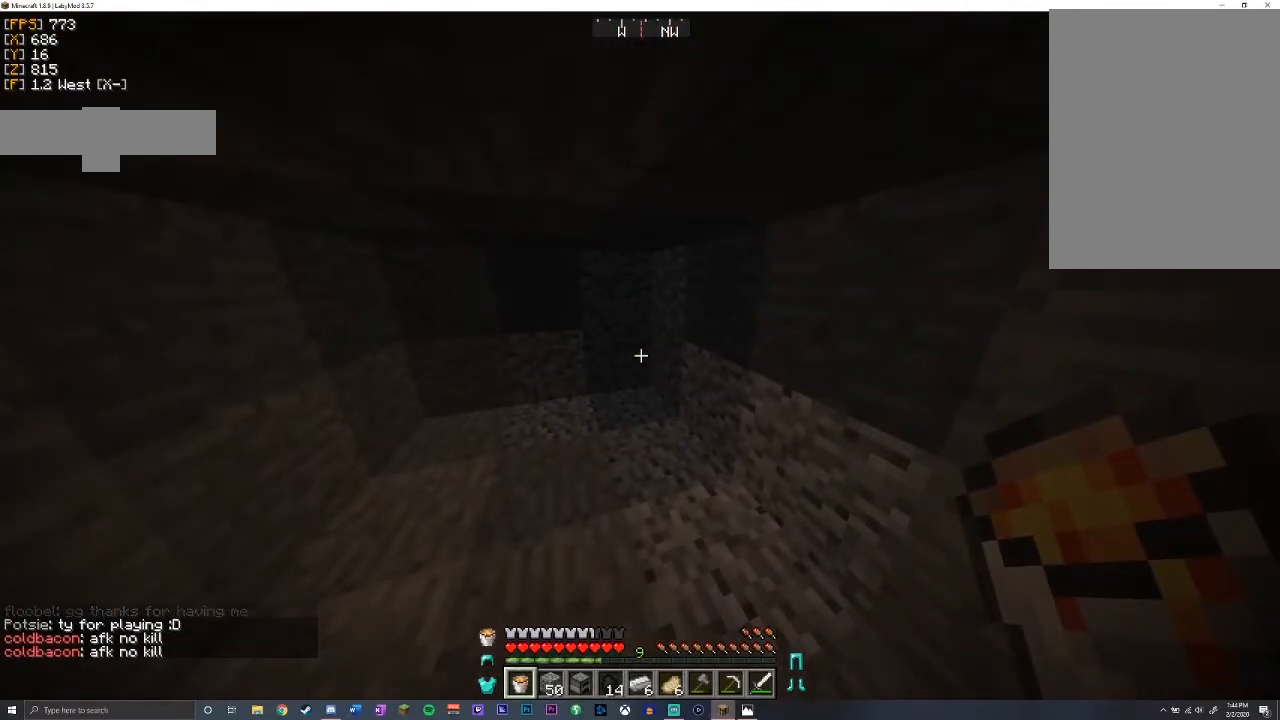
{"keys": [], "mouse": [], "events": []}
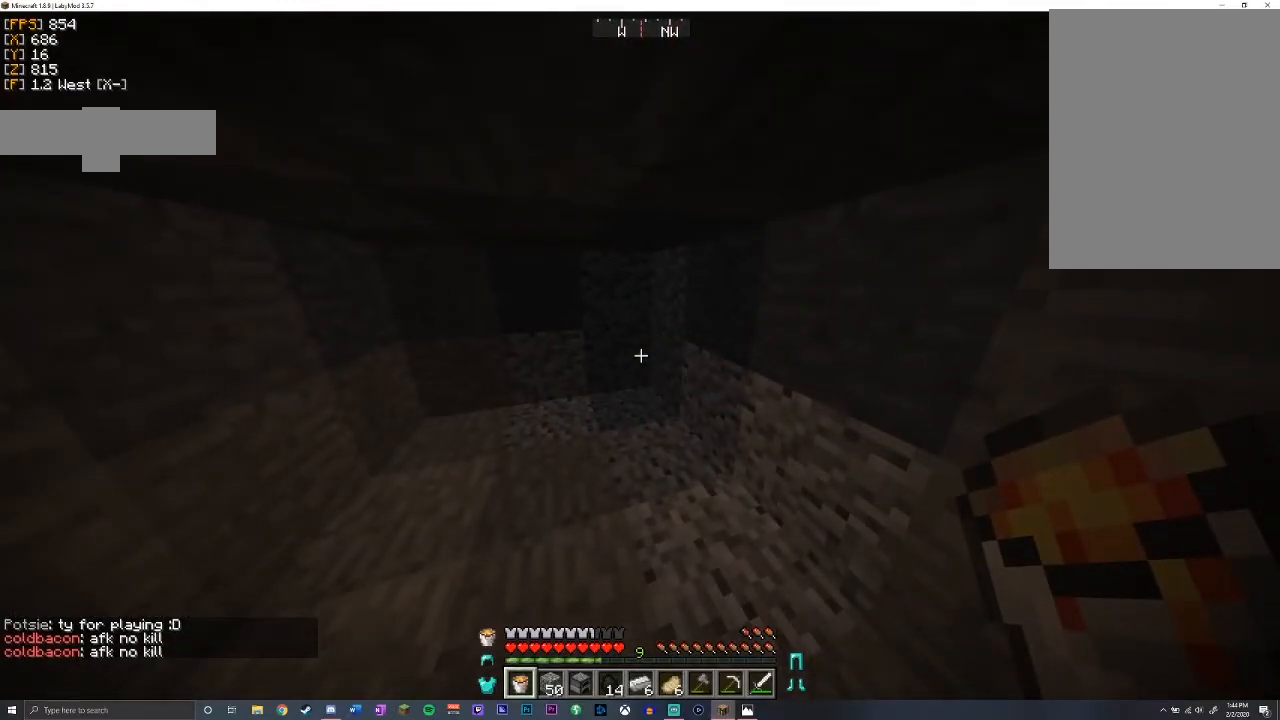
{"keys": [], "mouse": [], "events": []}
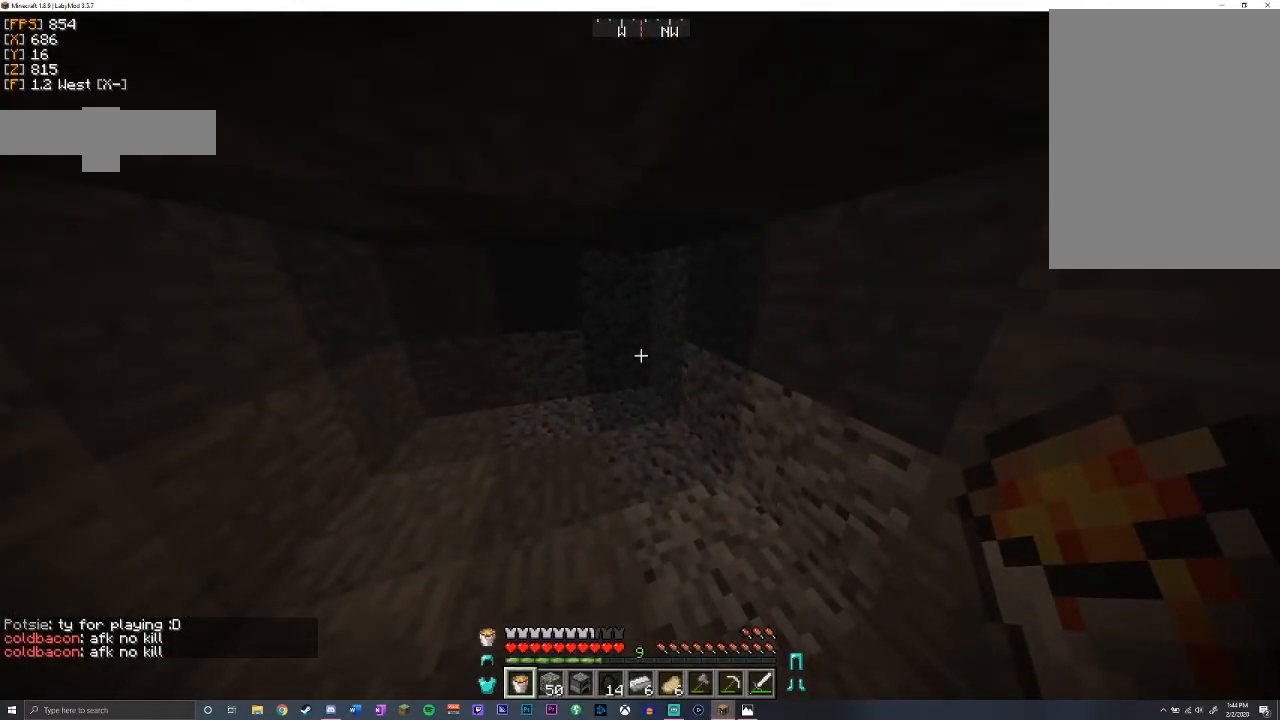
{"keys": [], "mouse": [], "events": []}
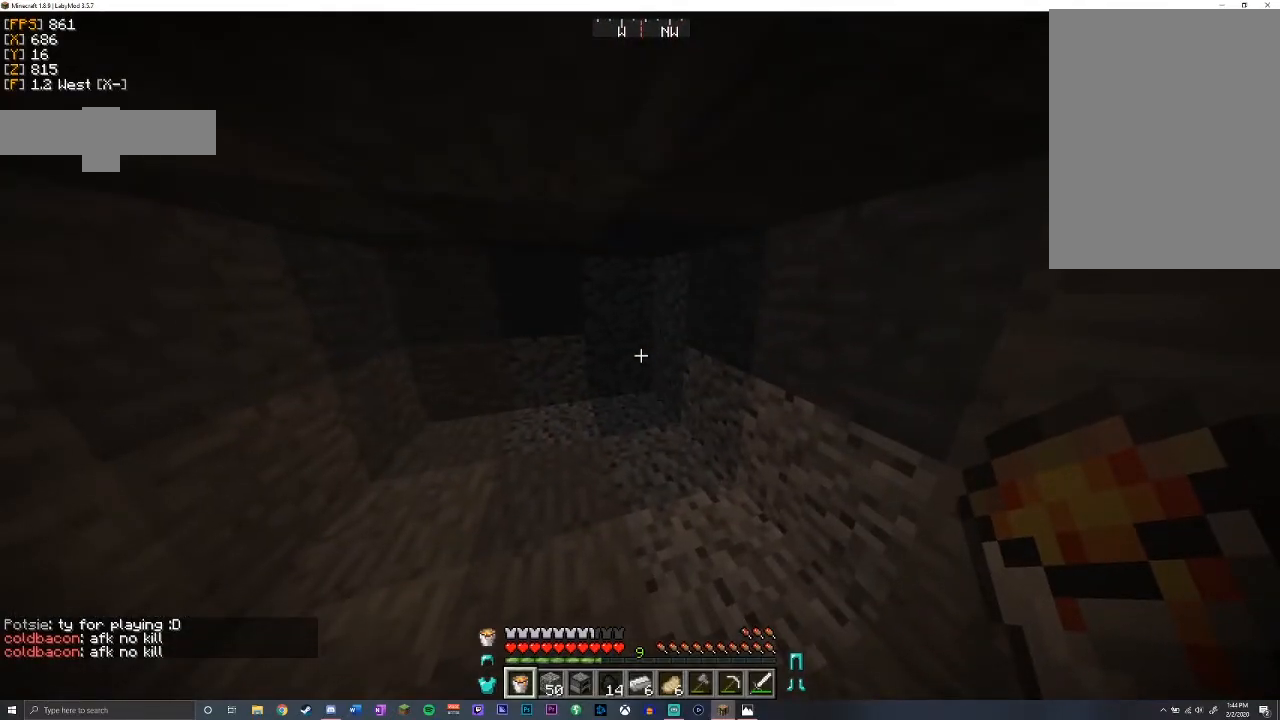
{"keys": [], "mouse": [], "events": [[33, "w", "down"], [333, "d", "down"], [467, "d", "up"], [467, "w", "up"]]}
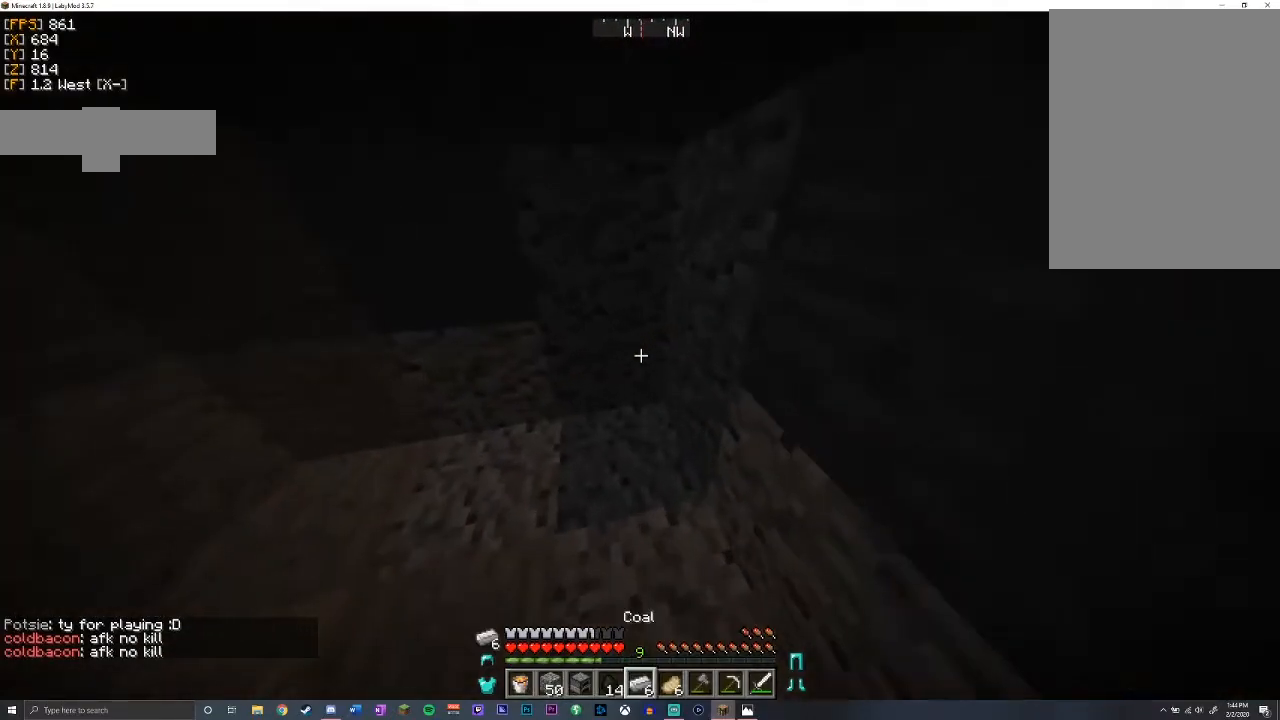
{"keys": [], "mouse": [], "events": []}
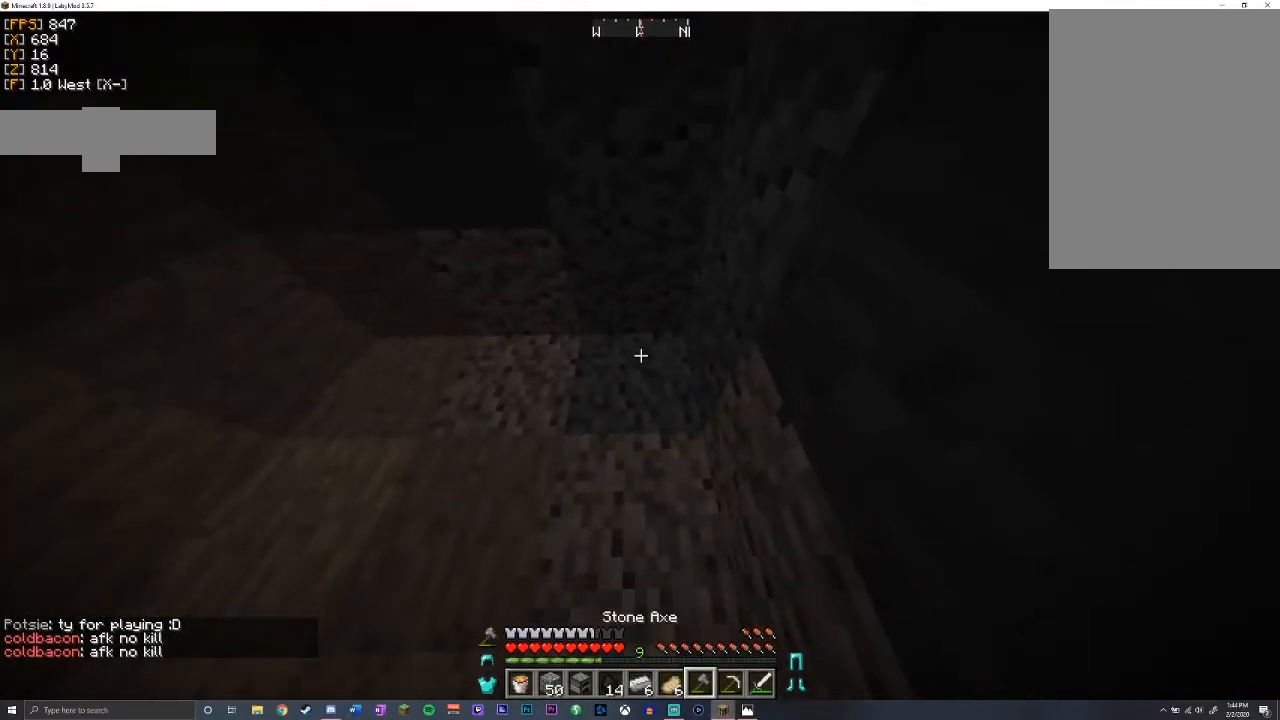
{"keys": [], "mouse": ["left"], "events": [[333, "mouse_left", "down"]]}
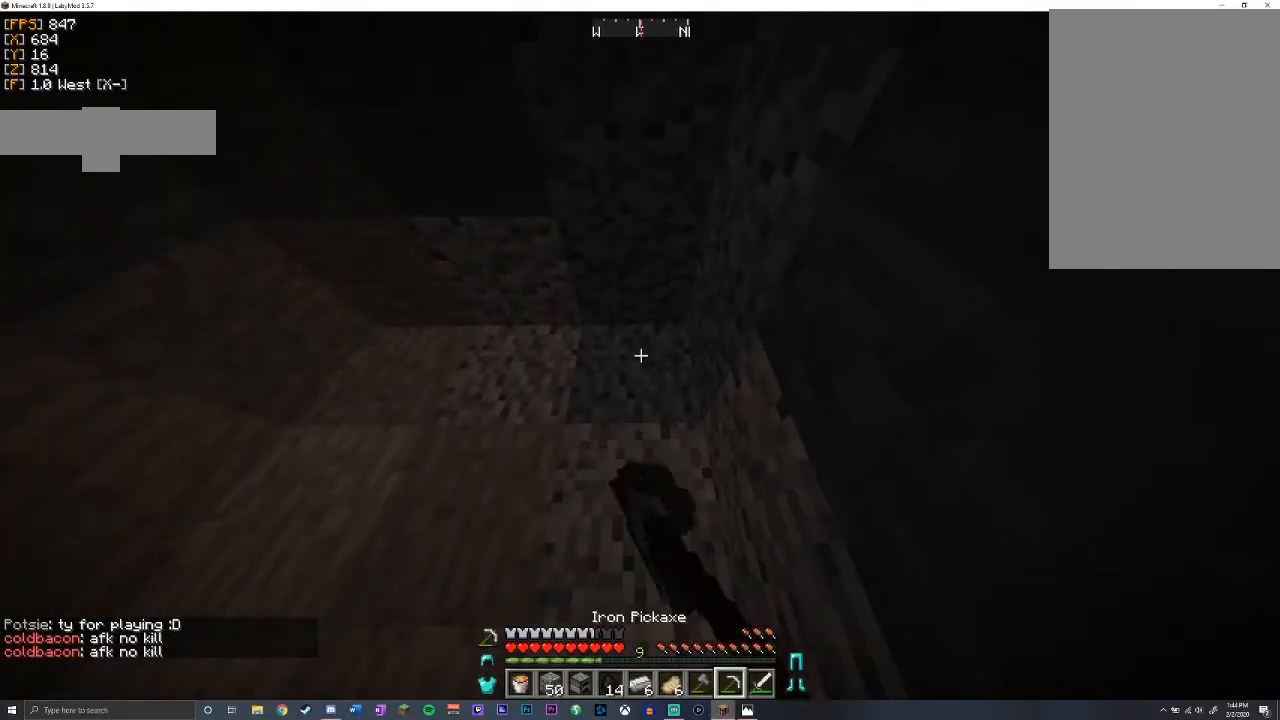
{"keys": ["shift"], "mouse": ["left"], "events": [[500, "shift", "down"]]}
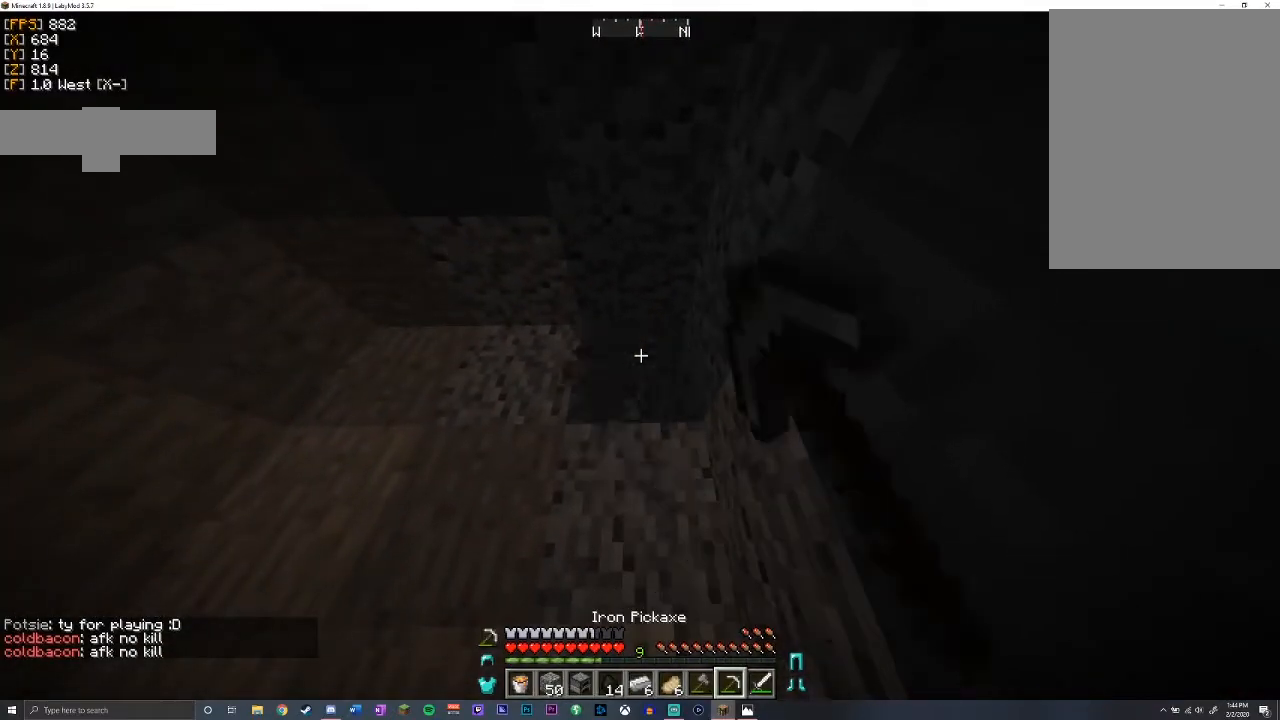
{"keys": ["shift"], "mouse": ["left"], "events": [[233, "w", "down"], [417, "w", "up"]]}
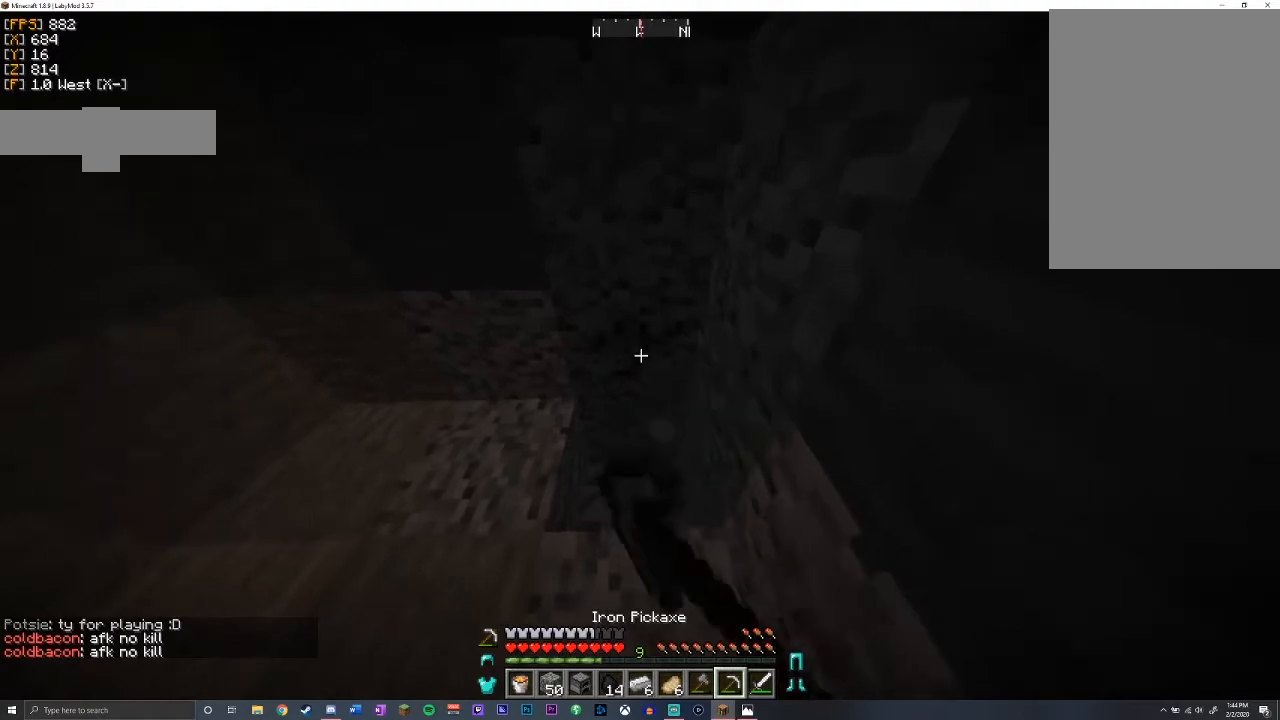
{"keys": ["shift", "w"], "mouse": ["left"], "events": [[317, "w", "down"]]}
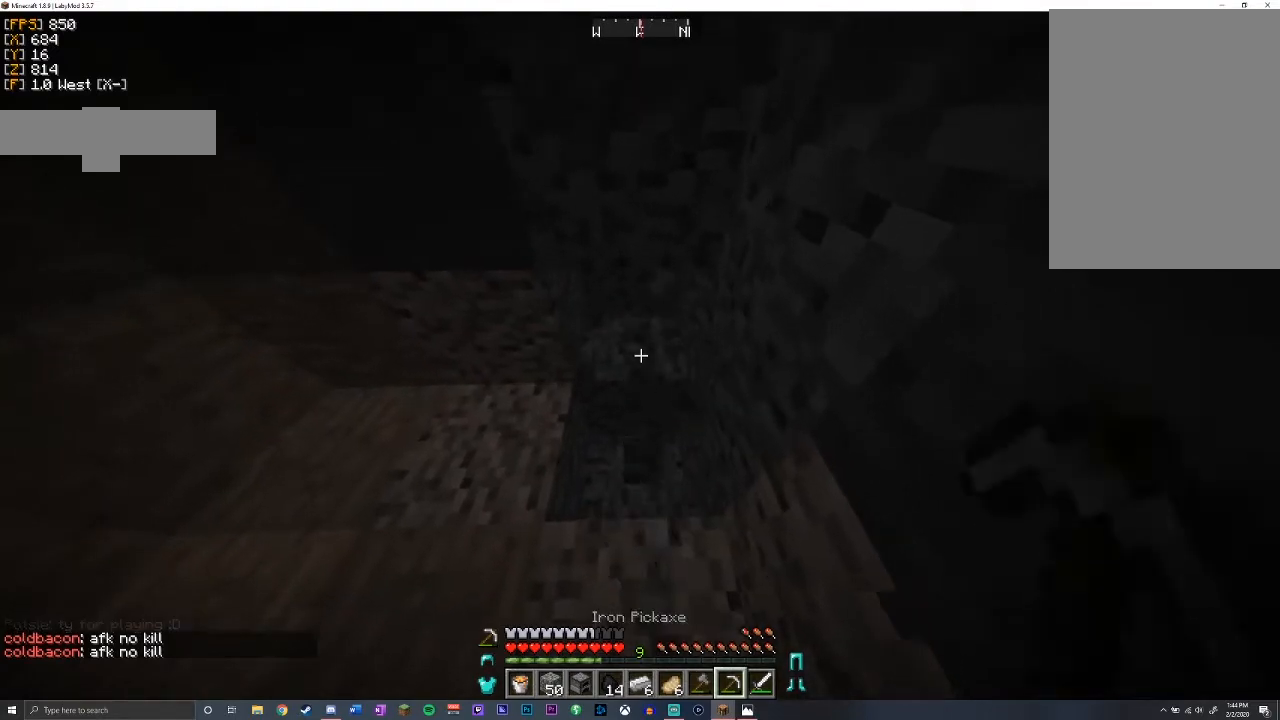
{"keys": ["shift"], "mouse": ["left"], "events": [[183, "w", "up"]]}
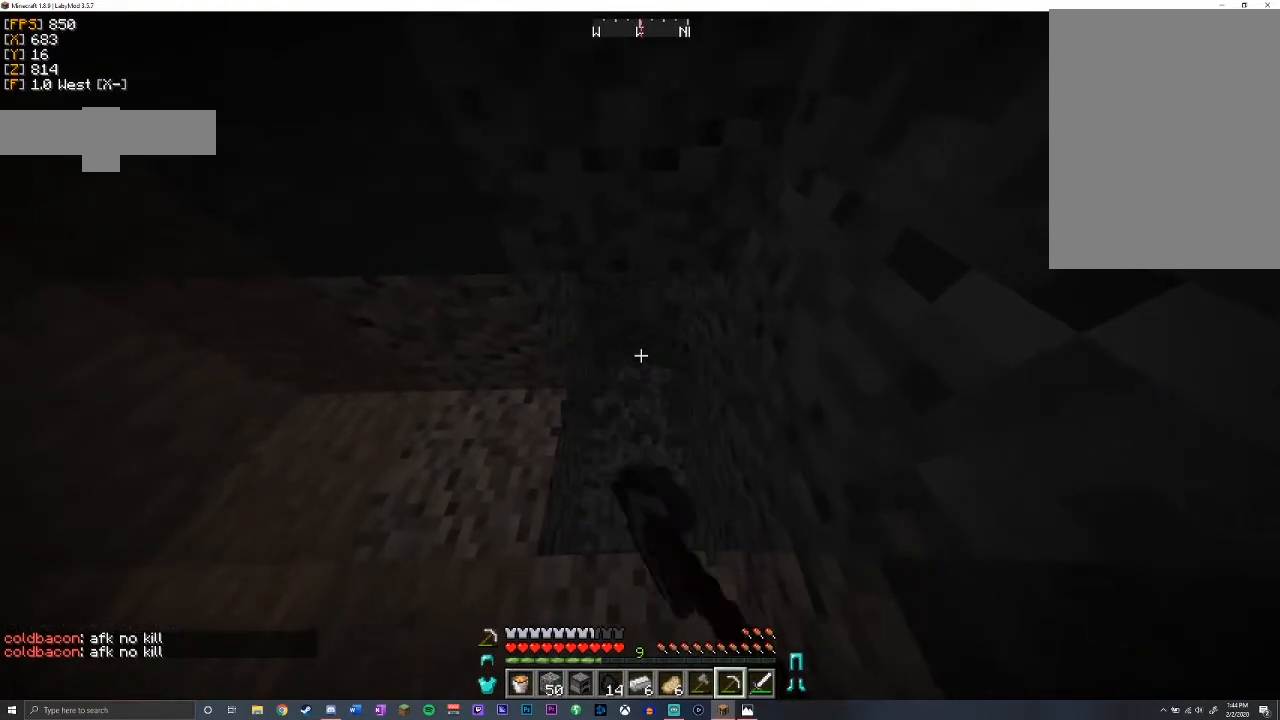
{"keys": ["shift"], "mouse": ["left"], "events": [[17, "w", "down"], [367, "w", "up"]]}
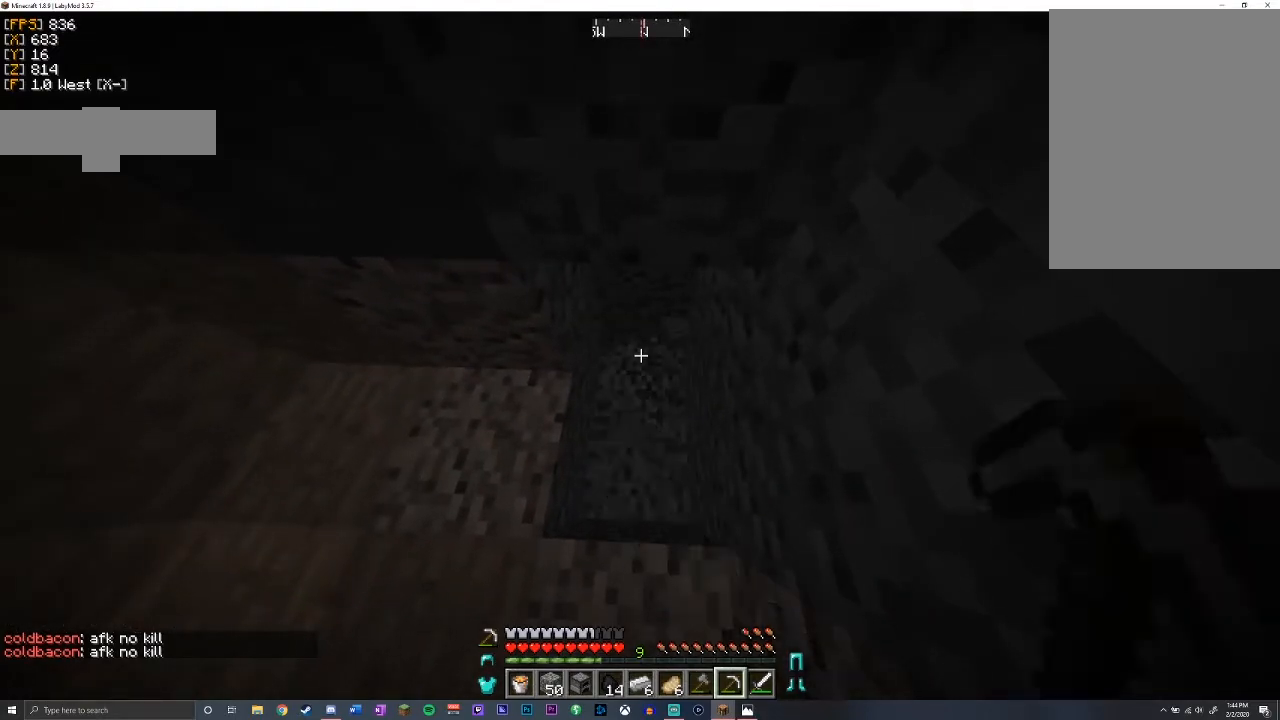
{"keys": ["shift", "w"], "mouse": ["left"], "events": [[217, "w", "down"], [233, "shift", "up"], [400, "shift", "down"]]}
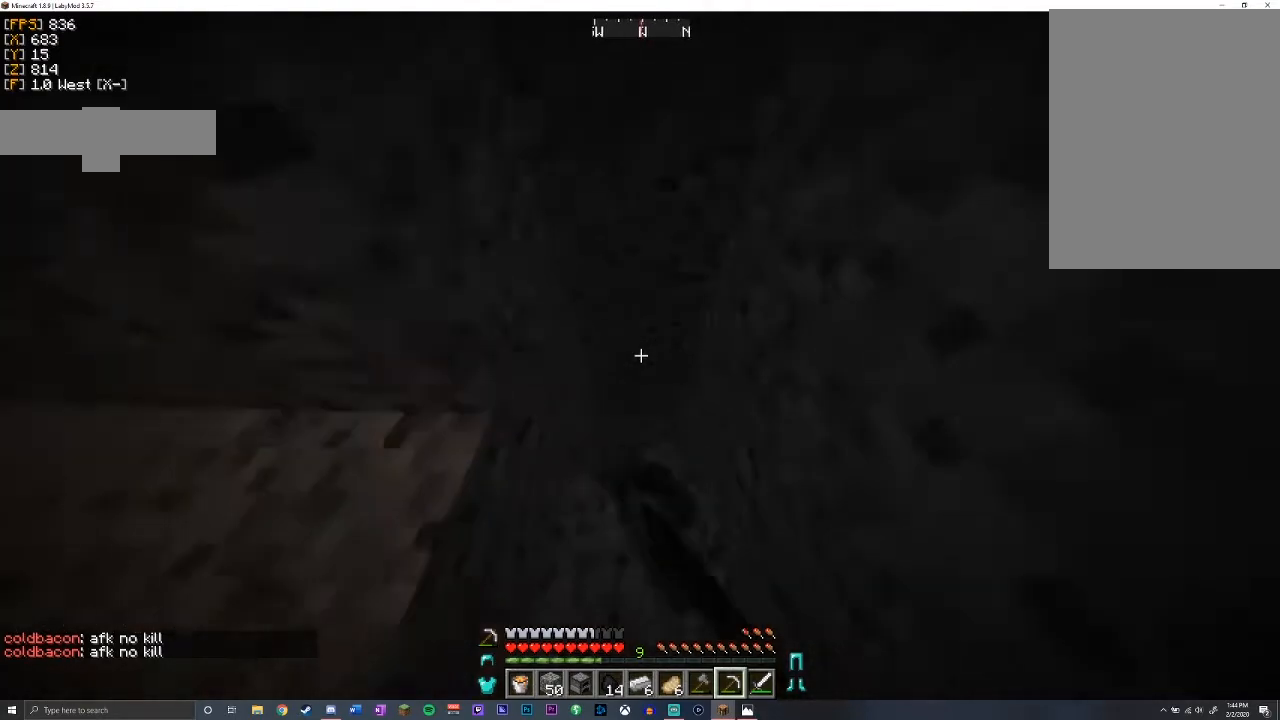
{"keys": ["shift"], "mouse": ["left"], "events": [[17, "w", "up"]]}
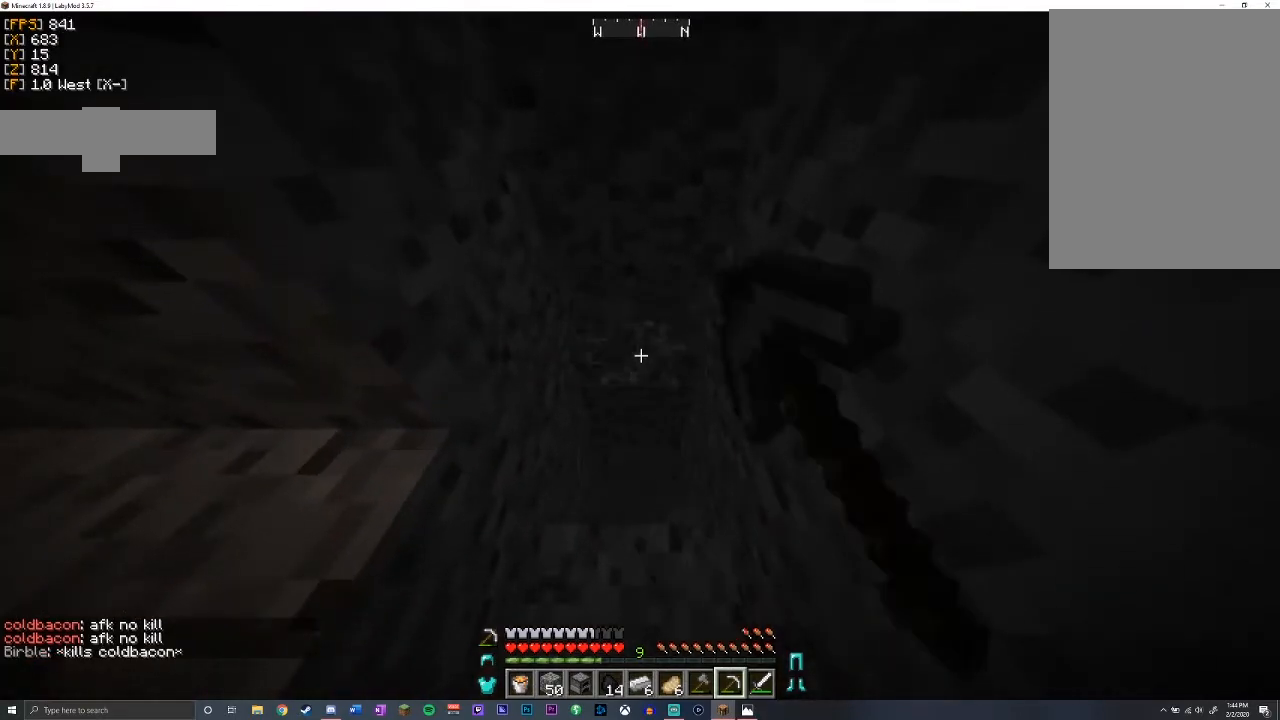
{"keys": ["shift", "w"], "mouse": ["left"], "events": [[350, "w", "down"]]}
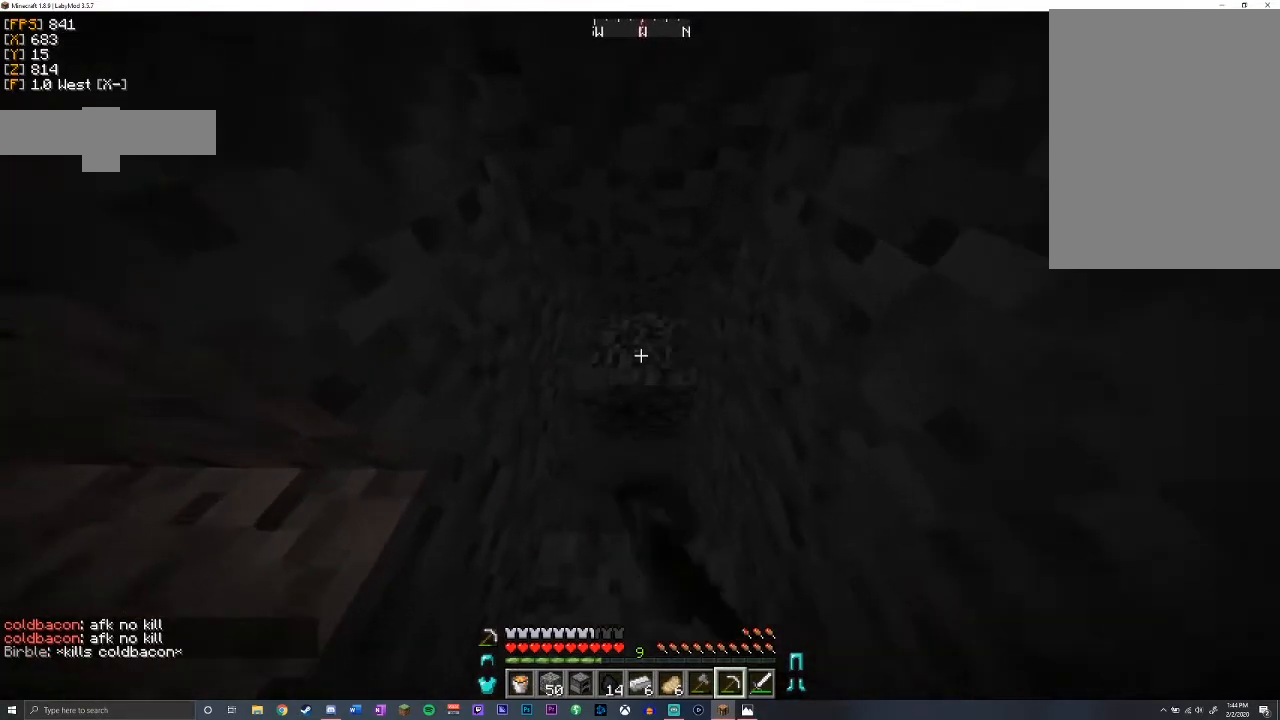
{"keys": ["shift"], "mouse": ["left"], "events": [[117, "w", "up"]]}
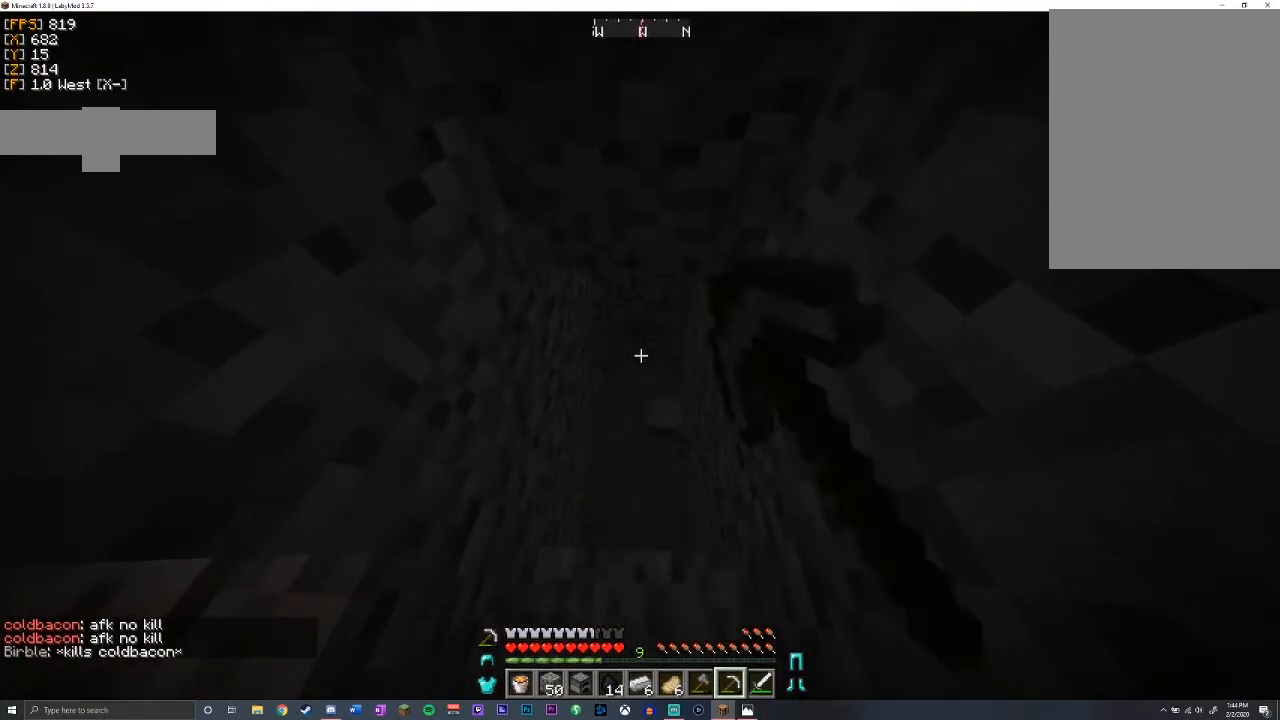
{"keys": ["shift", "w"], "mouse": ["left"], "events": [[467, "w", "down"]]}
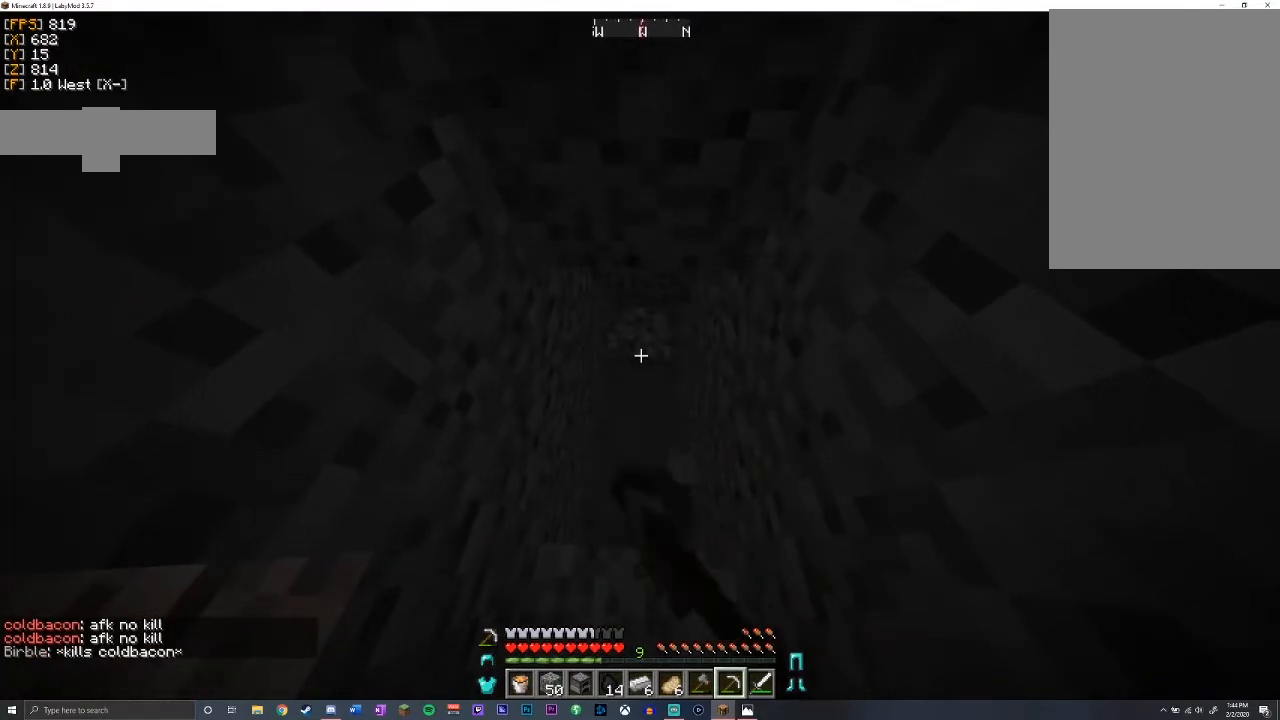
{"keys": ["shift"], "mouse": ["left"], "events": [[250, "w", "up"]]}